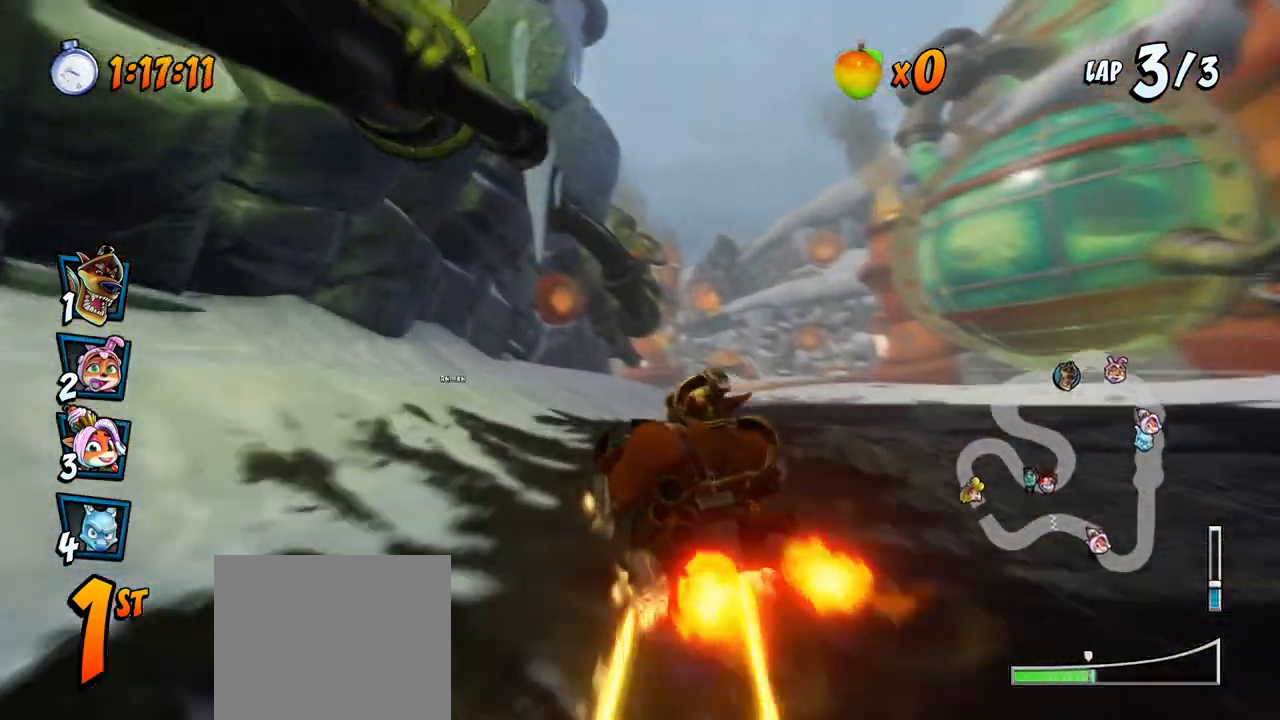
Gameplay with a controller (PlayStation layout); each line is a JSON object with the inputs held at the frame after it. "events" lists button and stick changes between this image and that frame as [ms after this image, input, new state], when the widget could be followed in between. Not read: right_stick.
{"buttons": ["CROSS", "L1", "R2", "DPAD_UP", "DPAD_RIGHT"], "left_stick": "center", "events": [[433, "DPAD_DOWN", "down"], [433, "L1", "down"], [450, "DPAD_DOWN", "up"], [483, "DPAD_UP", "down"]]}
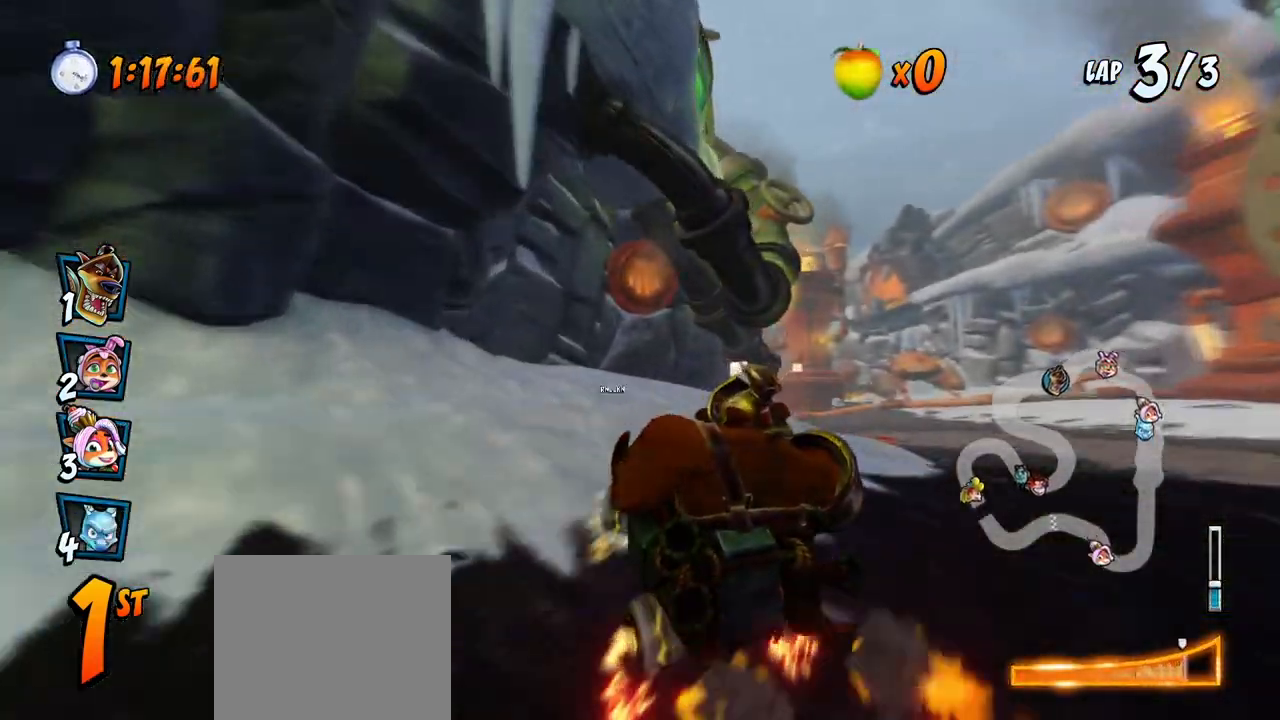
{"buttons": ["CROSS", "R2", "DPAD_UP"], "left_stick": "center", "events": [[67, "R2", "up"], [100, "DPAD_UP", "up"], [150, "L1", "up"], [167, "DPAD_RIGHT", "up"], [283, "DPAD_LEFT", "down"], [300, "R2", "down"], [333, "DPAD_UP", "down"], [450, "DPAD_UP", "up"], [483, "DPAD_UP", "down"], [500, "DPAD_LEFT", "up"]]}
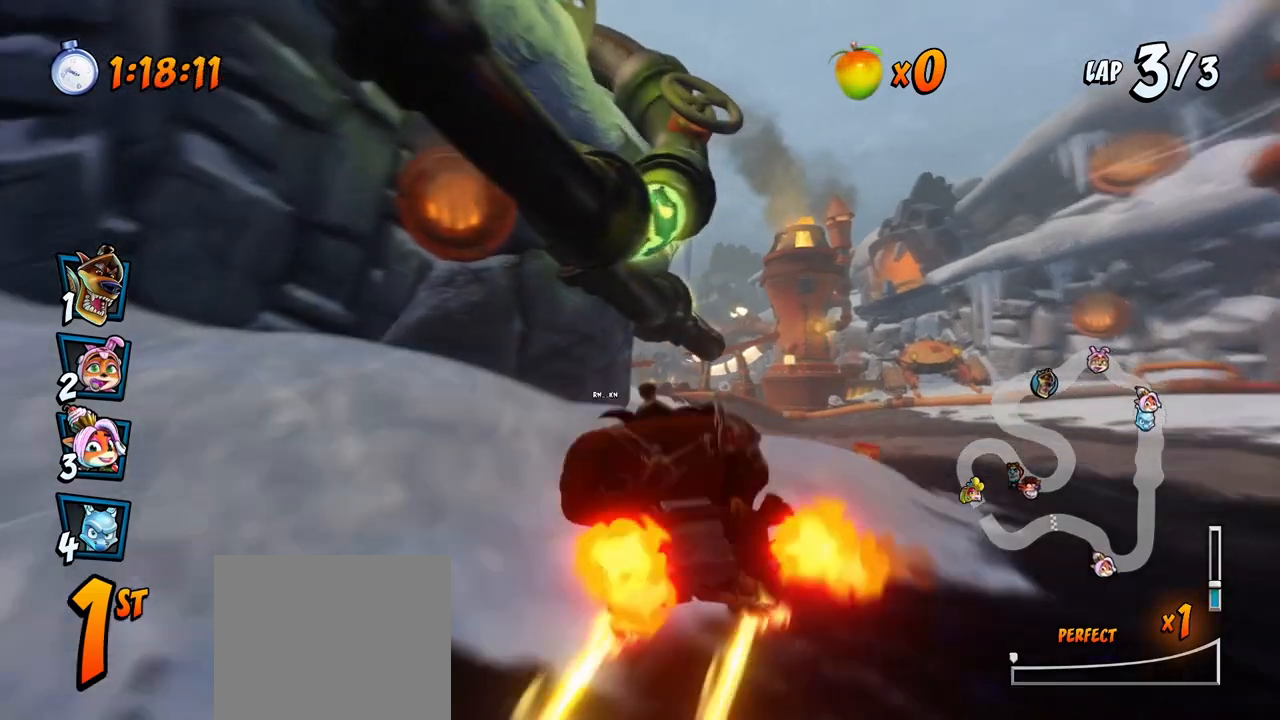
{"buttons": ["CROSS"], "left_stick": "center", "events": [[17, "DPAD_UP", "up"], [83, "R2", "up"]]}
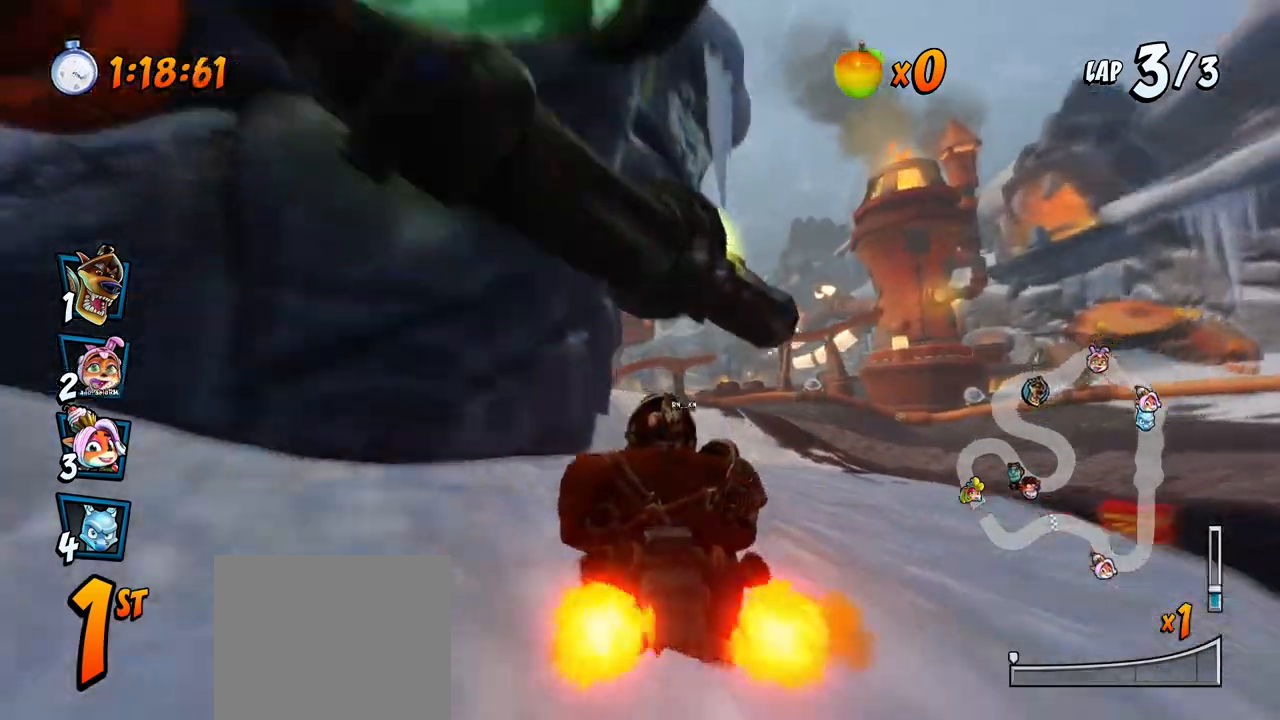
{"buttons": ["CROSS"], "left_stick": "center", "events": [[33, "R2", "down"], [200, "R2", "up"], [283, "DPAD_LEFT", "down"], [433, "DPAD_LEFT", "up"]]}
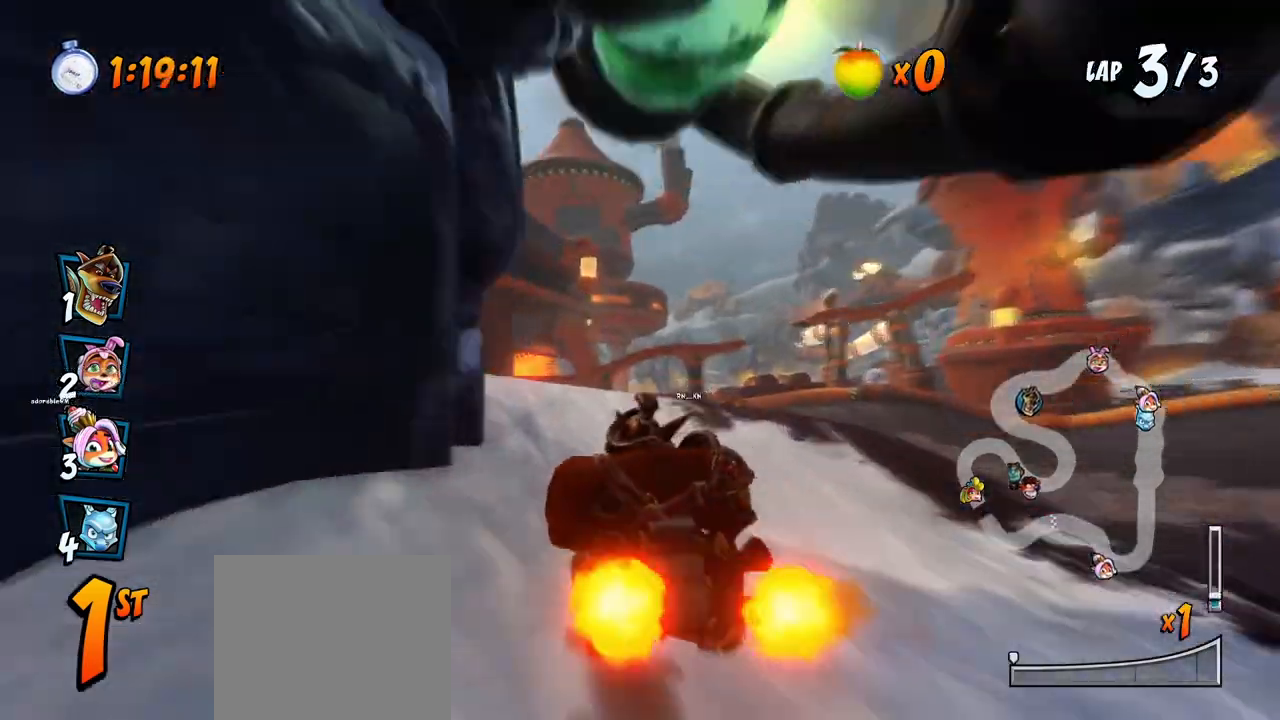
{"buttons": ["CROSS", "DPAD_LEFT"], "left_stick": "center", "events": [[133, "DPAD_DOWN", "down"], [133, "DPAD_LEFT", "down"], [150, "R2", "down"], [217, "SQUARE", "down"], [250, "CROSS", "up"], [267, "R2", "up"], [467, "CROSS", "down"], [483, "DPAD_DOWN", "up"], [500, "SQUARE", "up"]]}
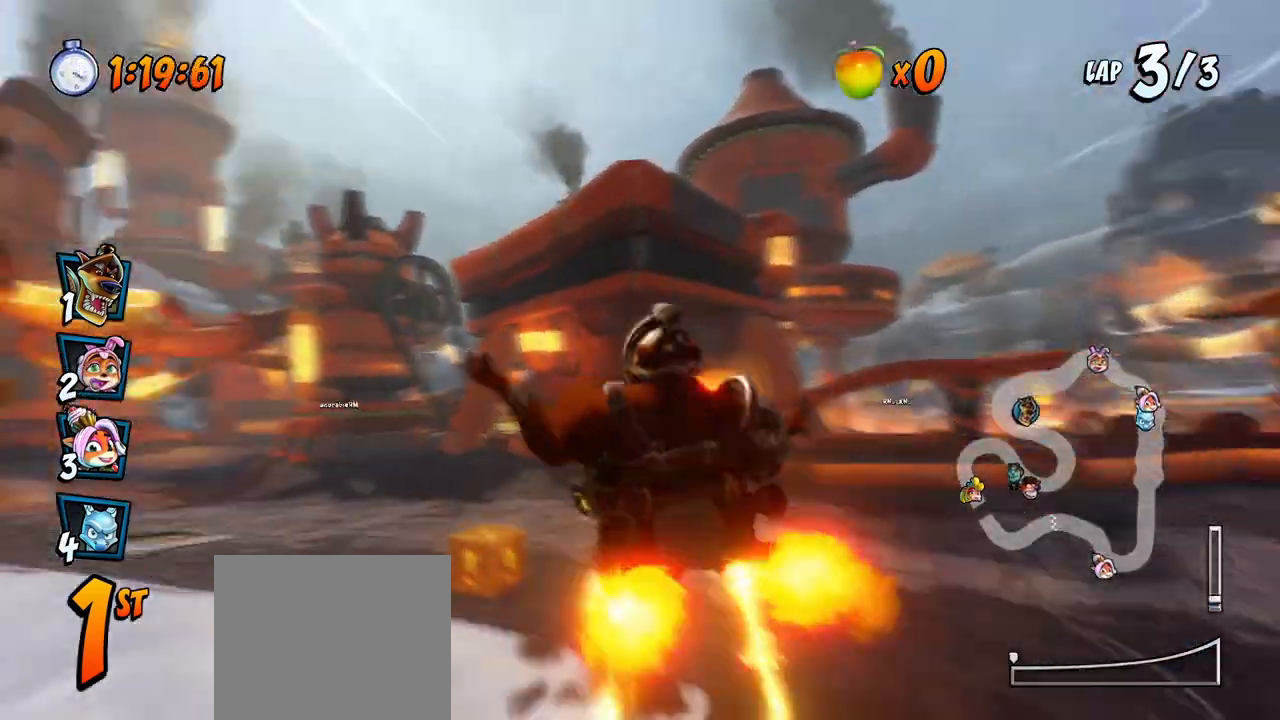
{"buttons": ["CROSS"], "left_stick": "center", "events": [[17, "DPAD_LEFT", "up"], [267, "DPAD_LEFT", "down"], [483, "DPAD_LEFT", "up"]]}
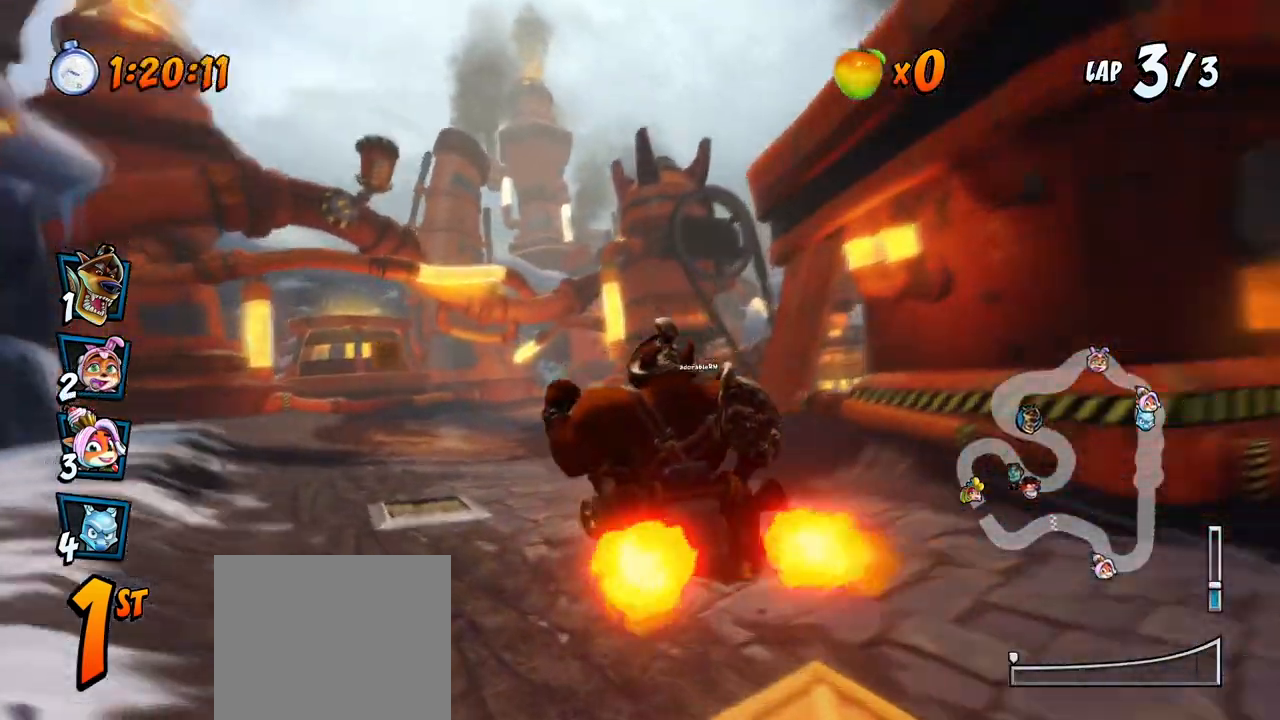
{"buttons": ["CROSS", "R2"], "left_stick": "center", "events": [[183, "R2", "down"]]}
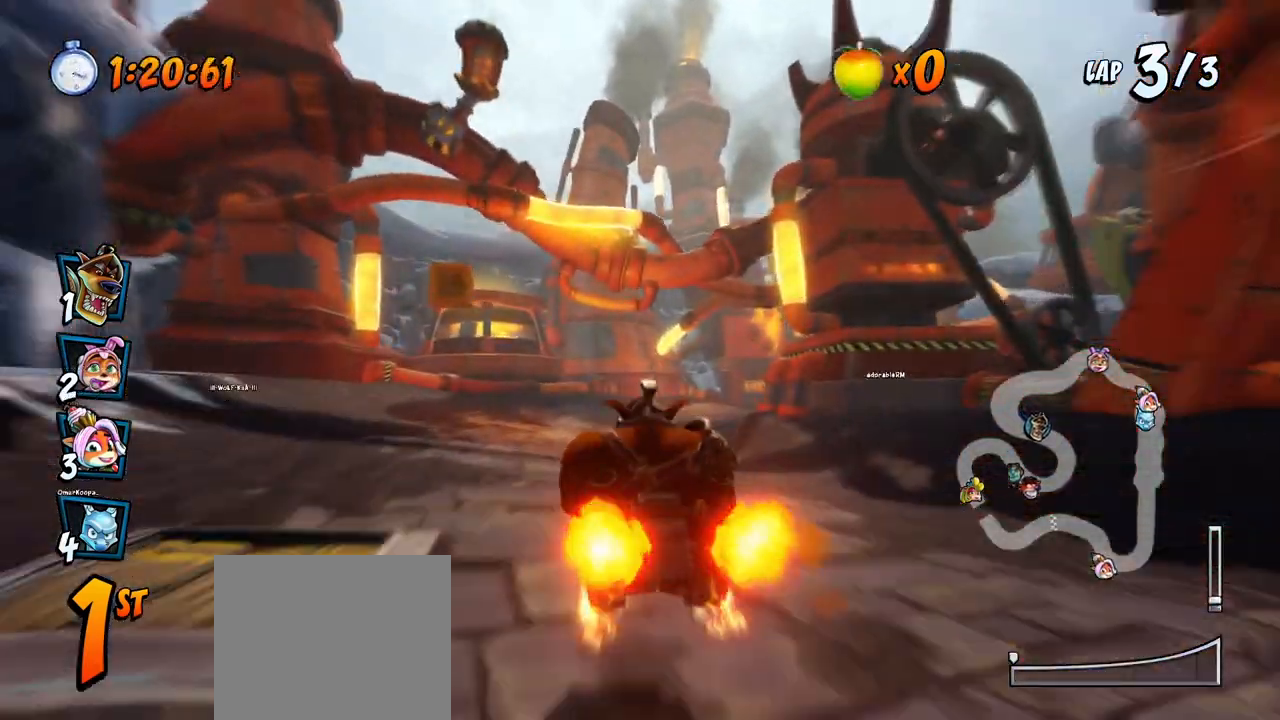
{"buttons": ["CROSS", "R2", "DPAD_UP", "DPAD_LEFT"], "left_stick": "center", "events": [[17, "DPAD_RIGHT", "down"], [300, "DPAD_UP", "down"], [317, "DPAD_RIGHT", "up"], [333, "DPAD_LEFT", "down"], [333, "DPAD_UP", "up"], [500, "DPAD_UP", "down"]]}
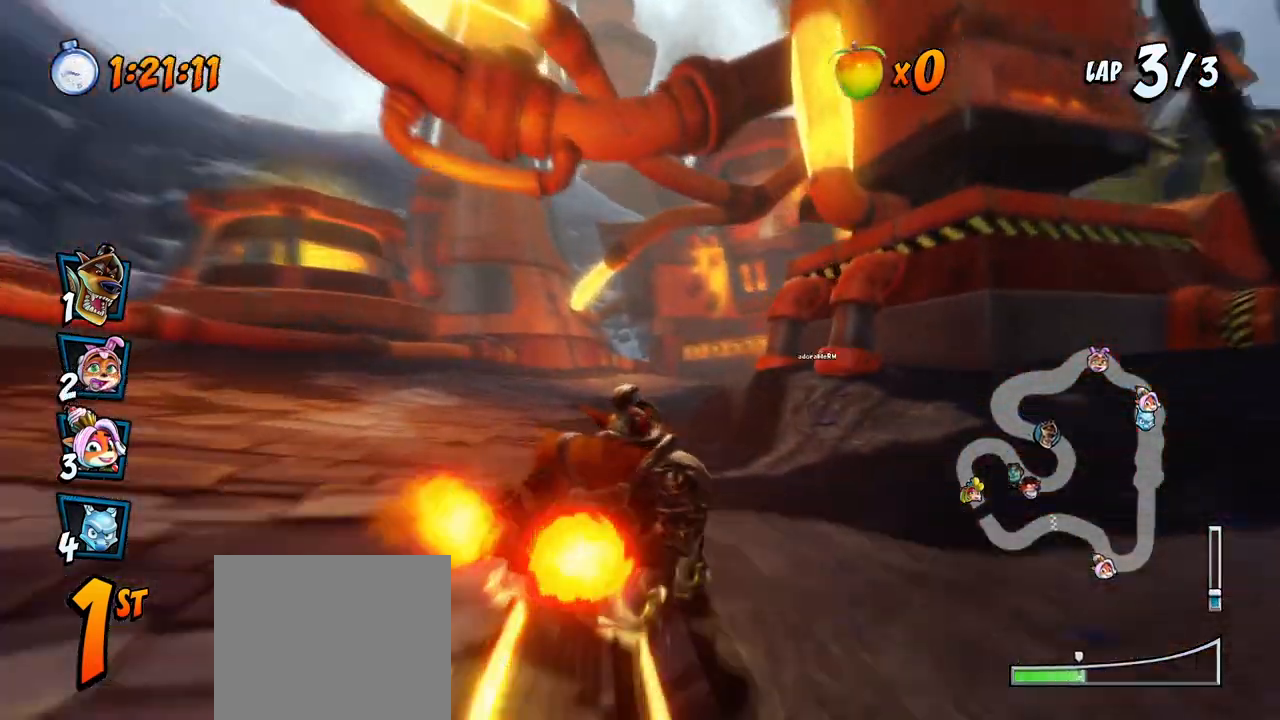
{"buttons": ["CROSS", "L1", "R2", "DPAD_RIGHT"], "left_stick": "center", "events": [[17, "DPAD_LEFT", "up"], [17, "DPAD_RIGHT", "down"], [33, "DPAD_UP", "up"], [483, "L1", "down"]]}
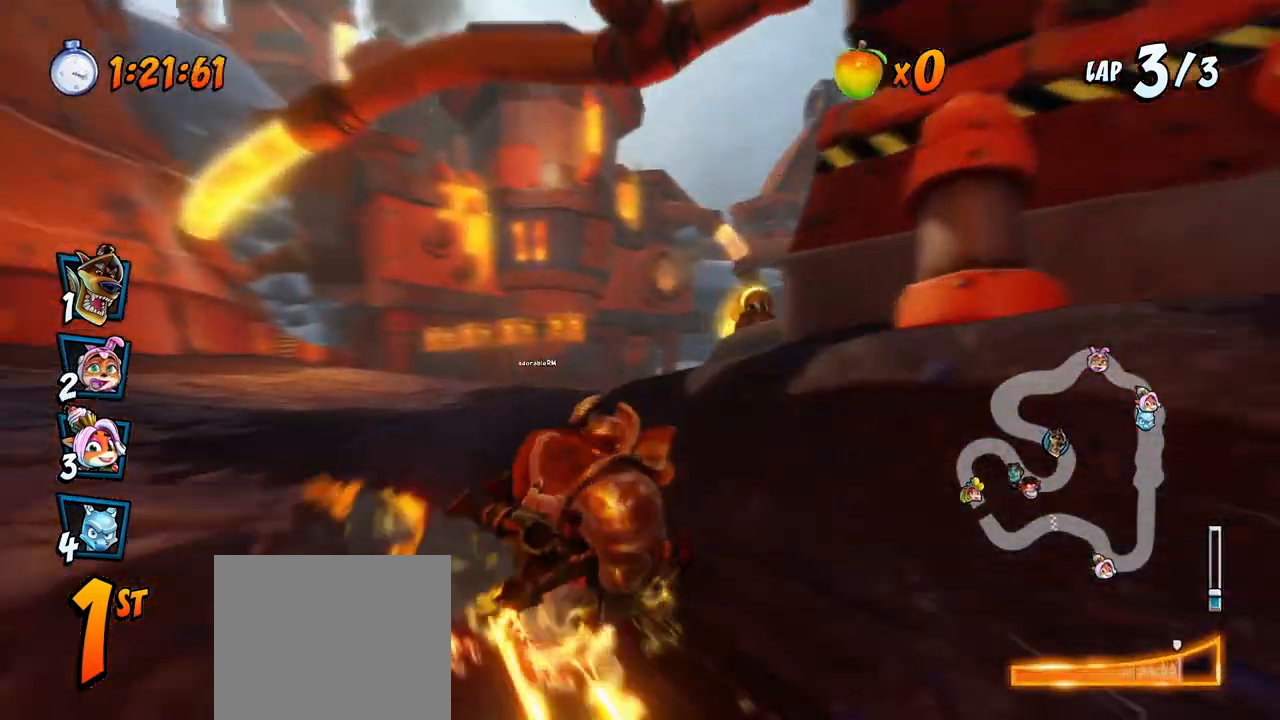
{"buttons": ["CROSS", "R2", "DPAD_RIGHT"], "left_stick": "center", "events": [[217, "L1", "up"]]}
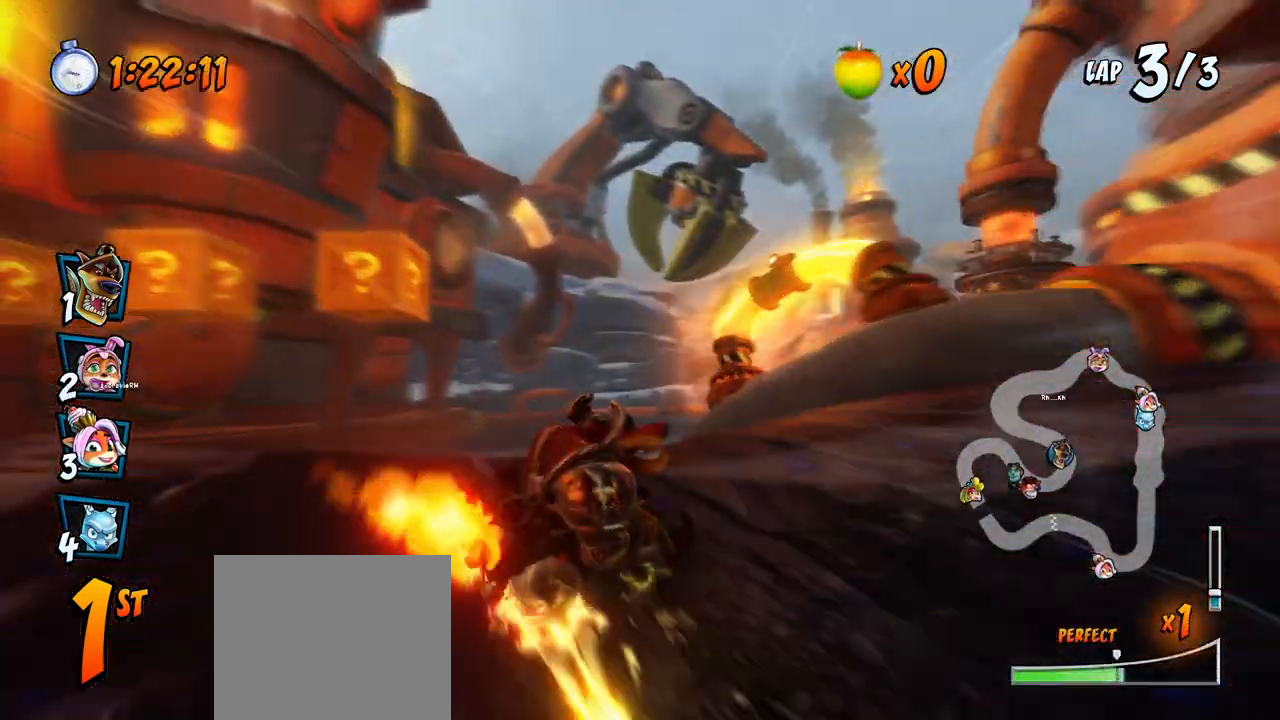
{"buttons": ["CROSS", "L1", "R2", "DPAD_UP", "DPAD_RIGHT"], "left_stick": "center", "events": [[350, "L1", "down"], [450, "DPAD_UP", "down"]]}
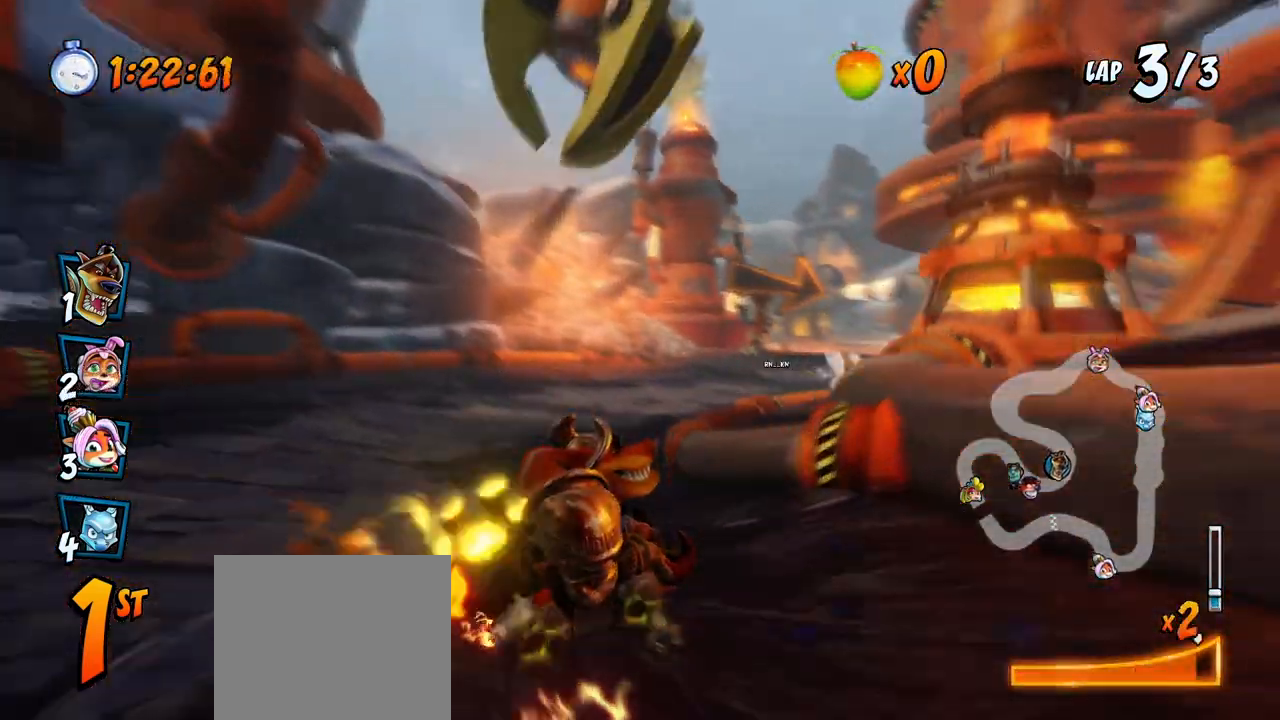
{"buttons": ["CROSS", "R2", "DPAD_UP", "DPAD_RIGHT"], "left_stick": "center", "events": [[200, "DPAD_UP", "up"], [317, "L1", "up"], [383, "DPAD_UP", "down"]]}
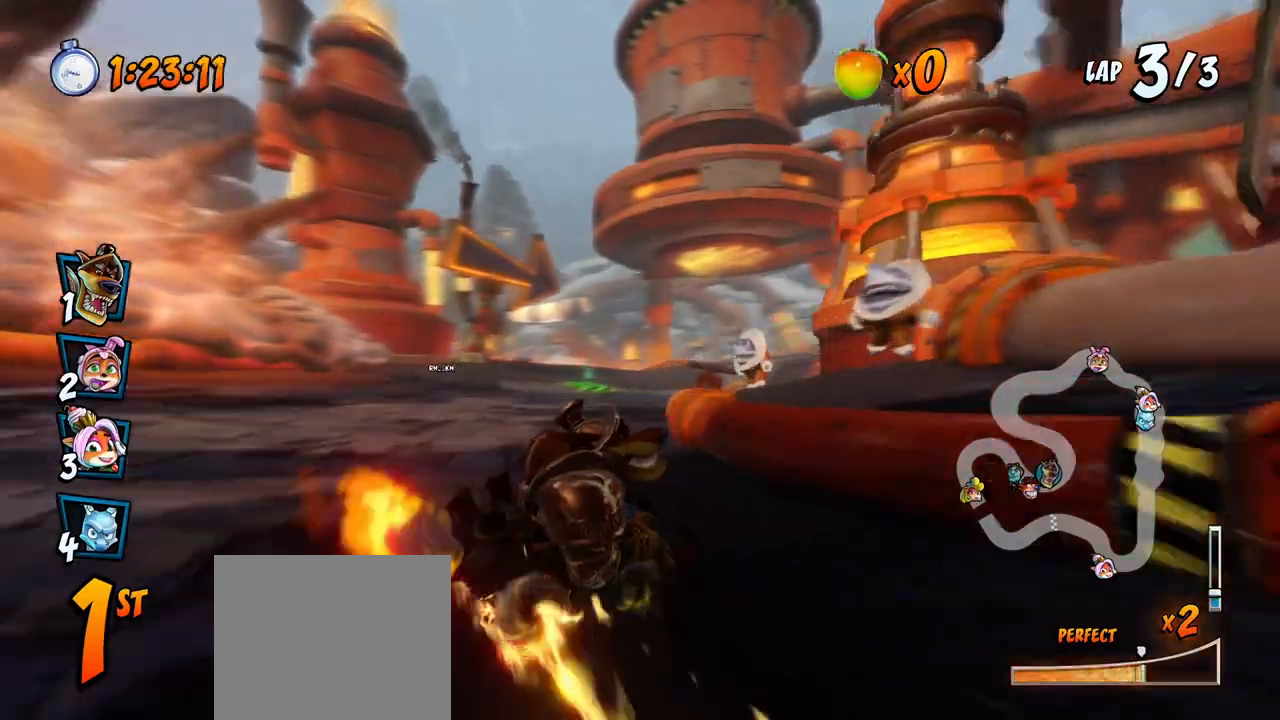
{"buttons": ["CROSS", "DPAD_LEFT"], "left_stick": "center", "events": [[133, "DPAD_UP", "up"], [150, "DPAD_UP", "down"], [150, "L1", "down"], [317, "DPAD_UP", "up"], [317, "R2", "up"], [350, "L1", "up"], [367, "DPAD_RIGHT", "up"], [483, "DPAD_LEFT", "down"]]}
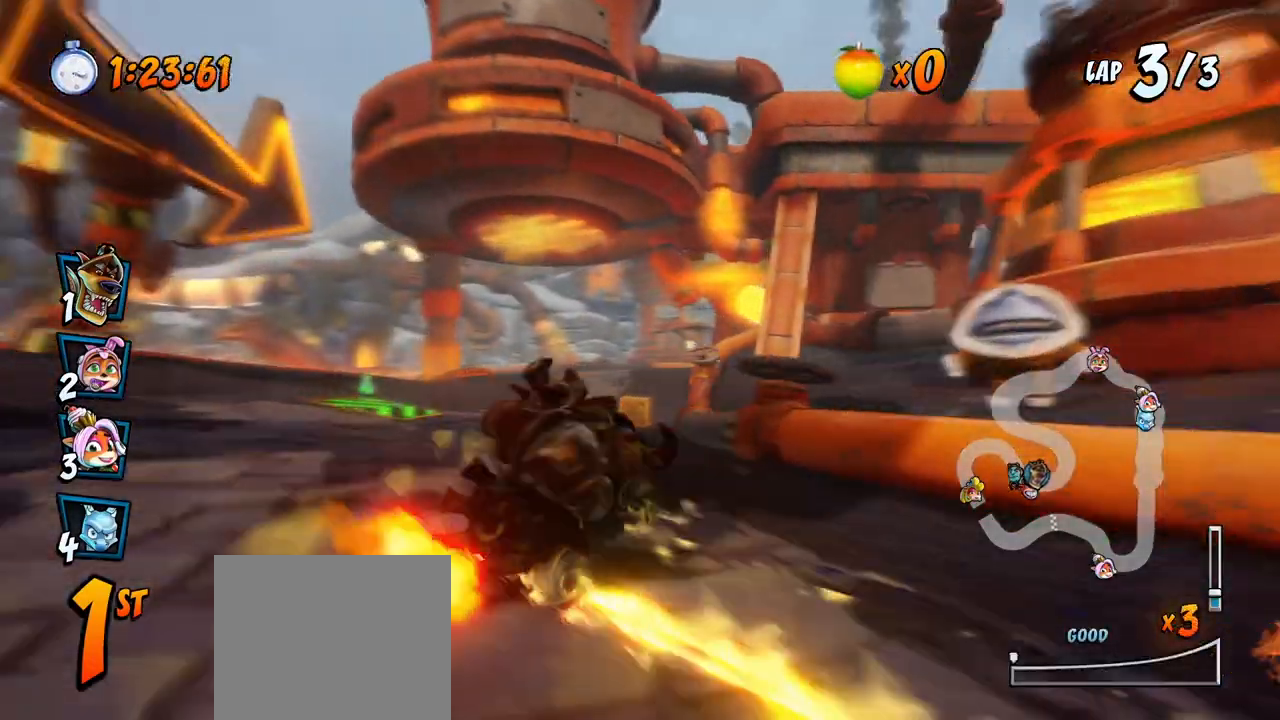
{"buttons": ["CROSS"], "left_stick": "center", "events": [[483, "DPAD_LEFT", "up"]]}
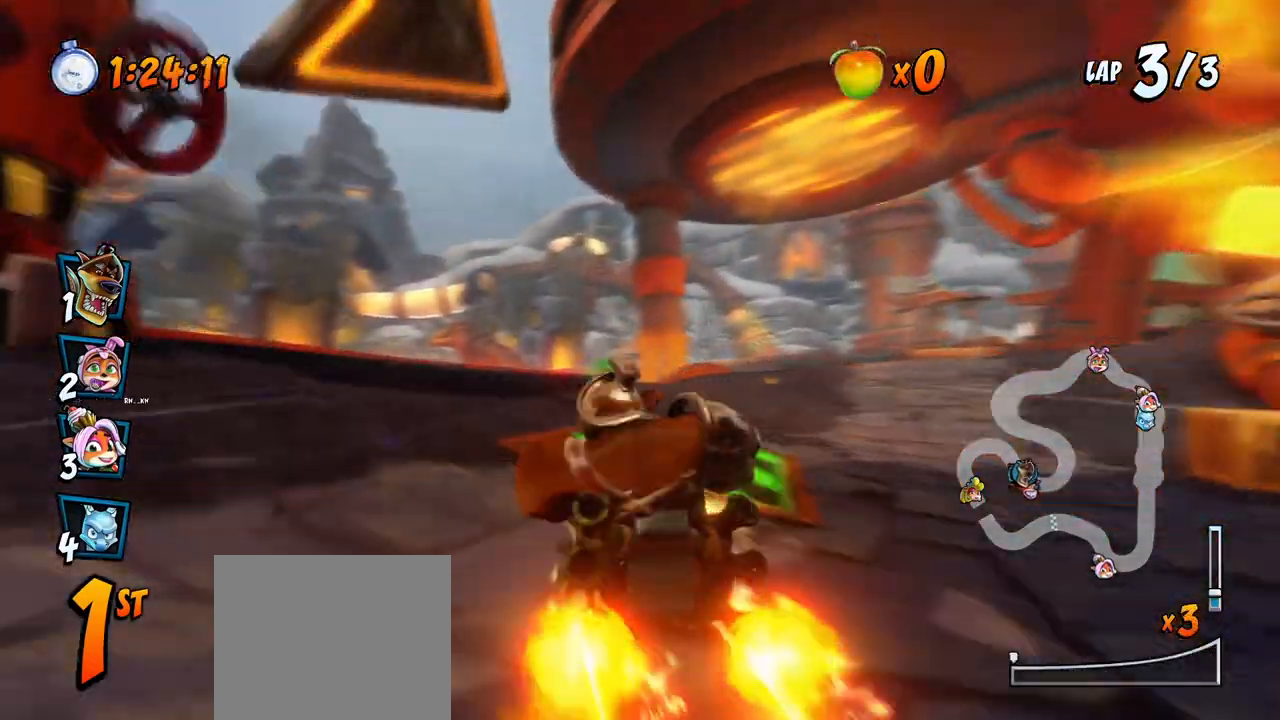
{"buttons": ["CROSS", "R2"], "left_stick": "center", "events": [[117, "DPAD_LEFT", "down"], [183, "DPAD_UP", "down"], [200, "DPAD_UP", "up"], [267, "DPAD_LEFT", "up"], [267, "R2", "down"]]}
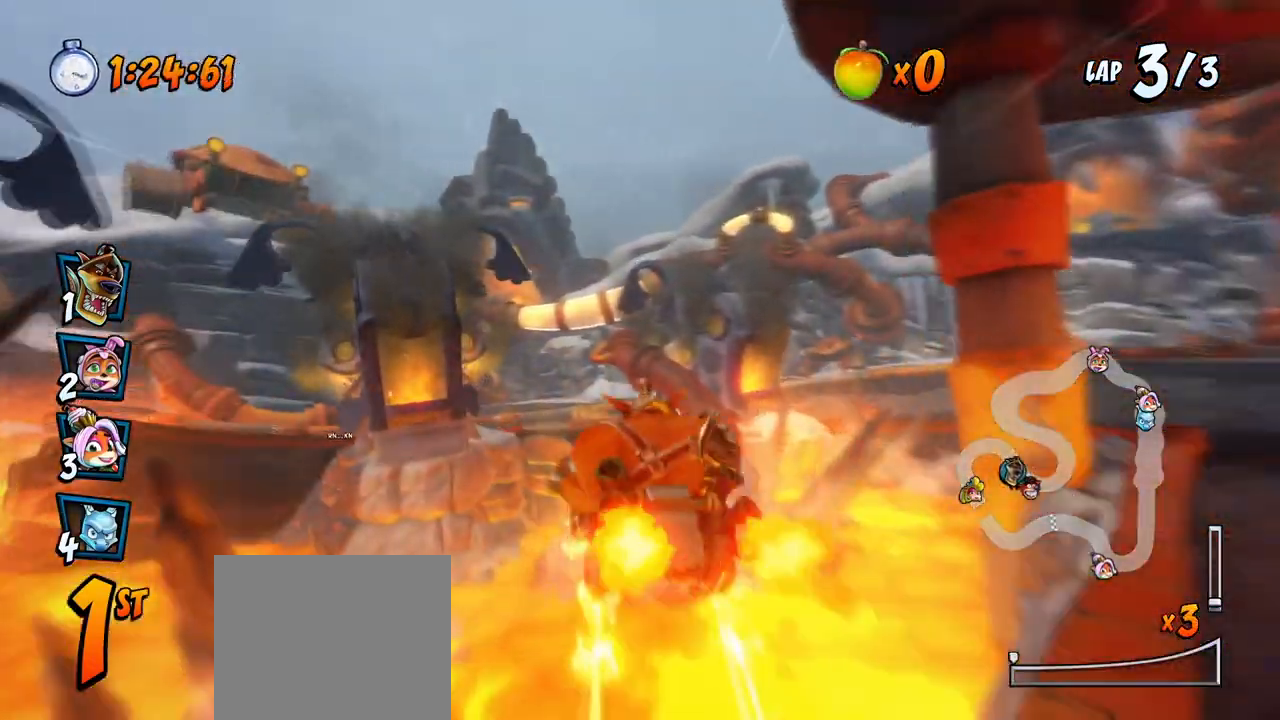
{"buttons": ["CROSS", "DPAD_LEFT"], "left_stick": "center", "events": [[300, "R2", "up"], [350, "DPAD_LEFT", "down"]]}
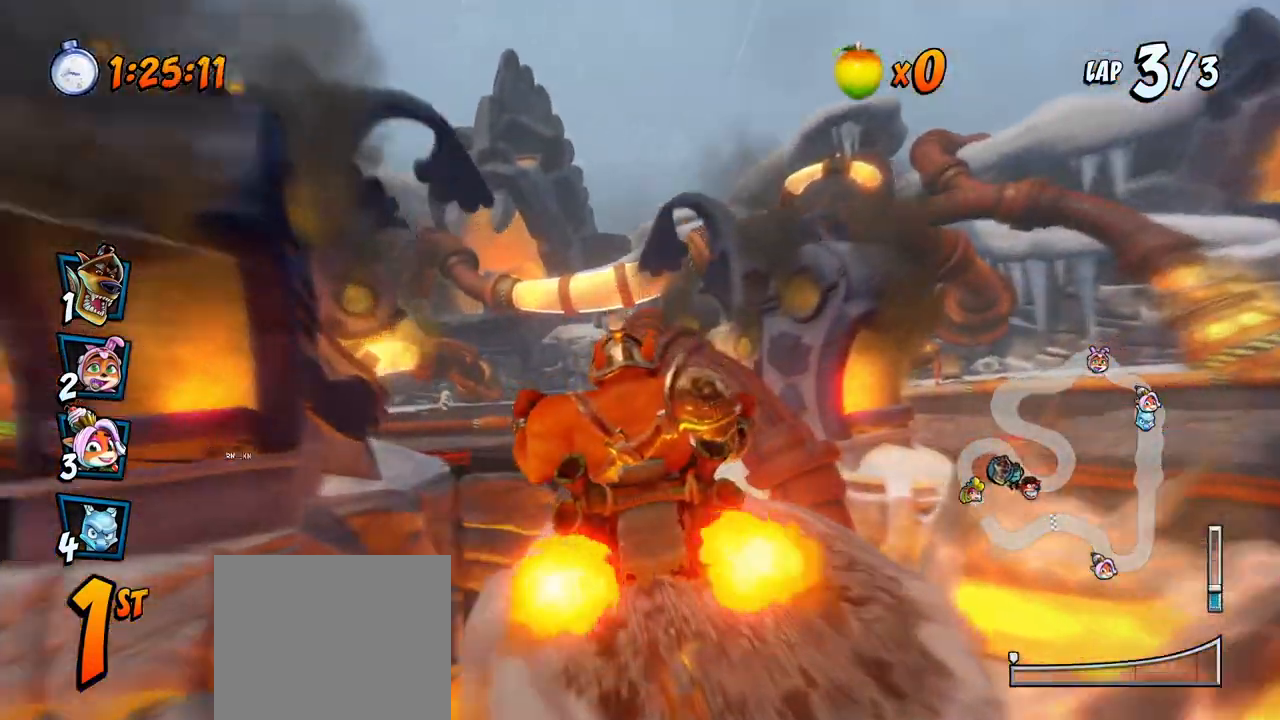
{"buttons": ["SQUARE", "DPAD_DOWN", "DPAD_LEFT"], "left_stick": "center", "events": [[17, "DPAD_LEFT", "up"], [200, "R2", "down"], [333, "DPAD_LEFT", "down"], [350, "DPAD_DOWN", "down"], [350, "R2", "up"], [467, "SQUARE", "down"], [500, "CROSS", "up"]]}
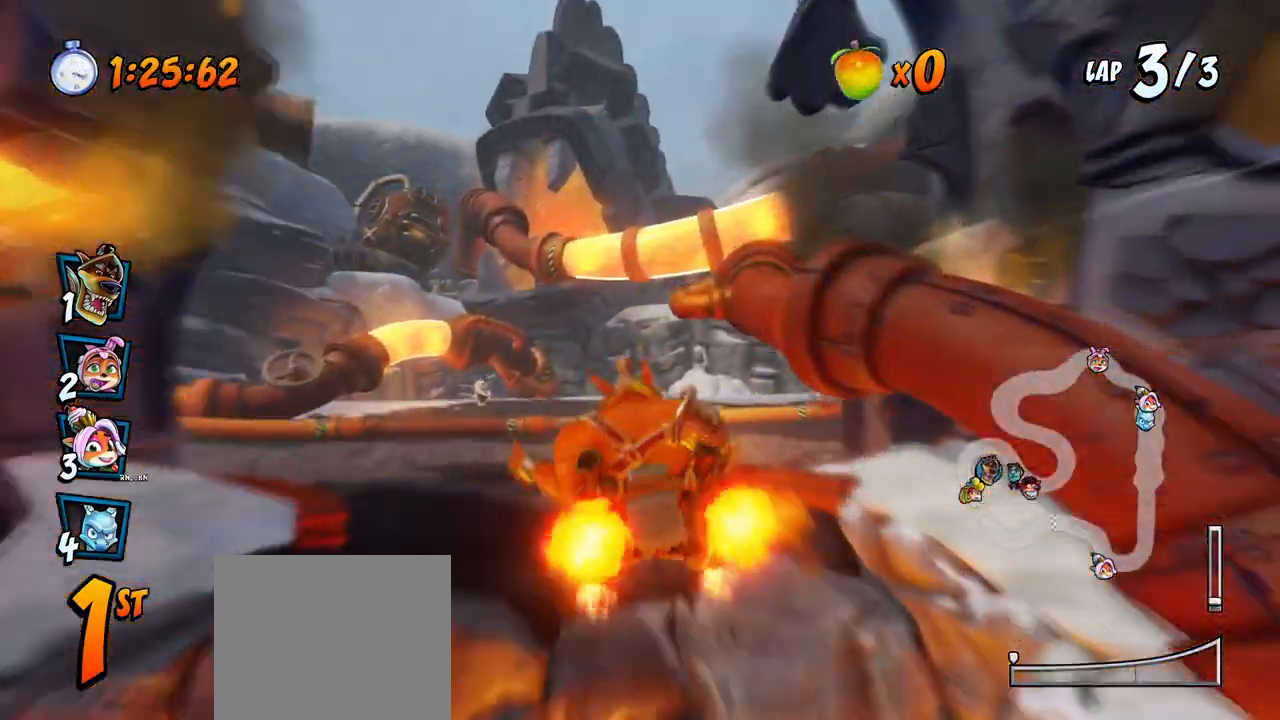
{"buttons": ["SQUARE", "DPAD_DOWN", "DPAD_LEFT"], "left_stick": "center", "events": []}
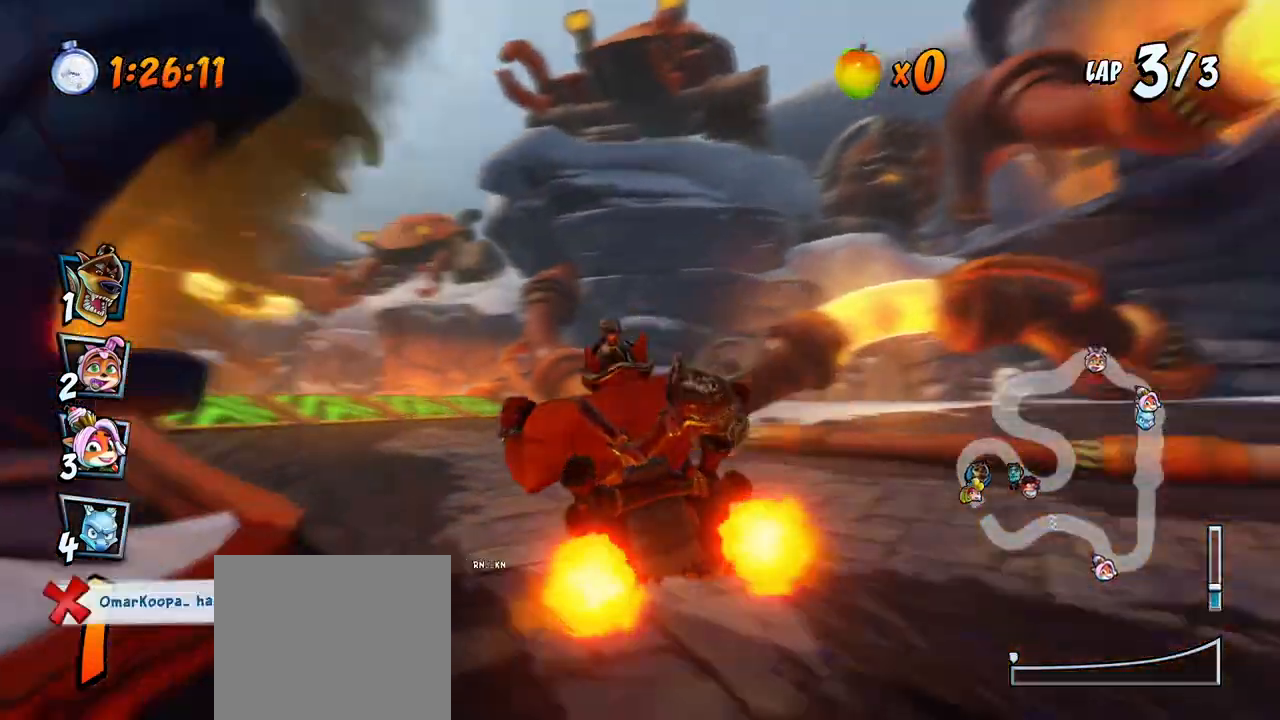
{"buttons": ["CROSS"], "left_stick": "center", "events": [[50, "CROSS", "down"], [67, "SQUARE", "up"], [117, "CROSS", "up"], [150, "R2", "down"], [167, "CROSS", "down"], [183, "DPAD_DOWN", "up"], [317, "DPAD_LEFT", "up"], [350, "R2", "up"]]}
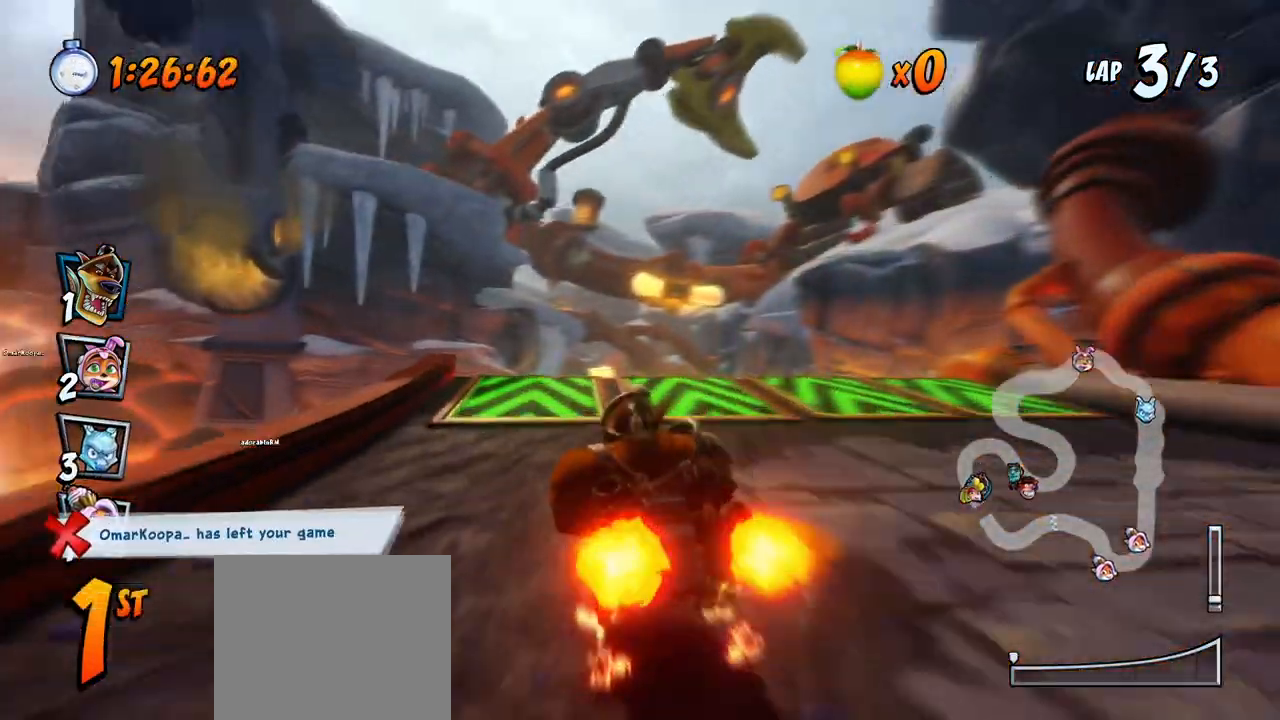
{"buttons": ["CROSS", "R2"], "left_stick": "center", "events": [[50, "DPAD_LEFT", "down"], [217, "DPAD_LEFT", "up"], [250, "R2", "down"]]}
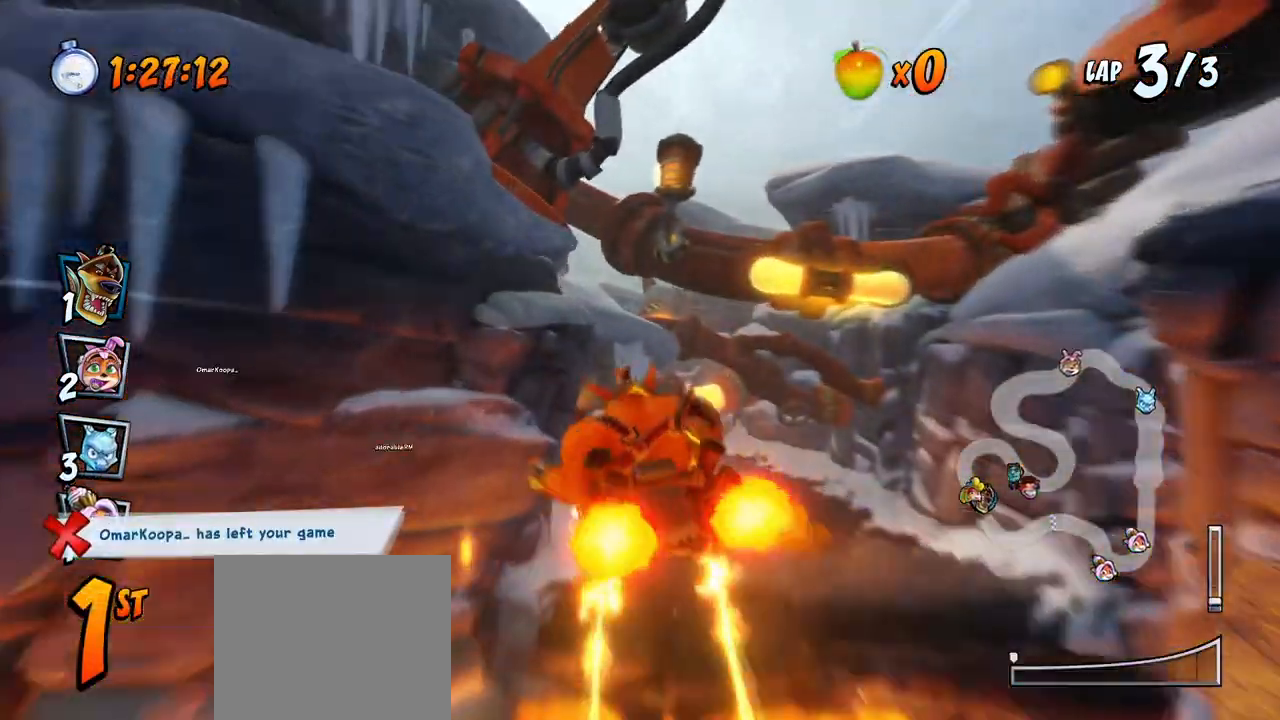
{"buttons": ["CROSS", "R2"], "left_stick": "center", "events": []}
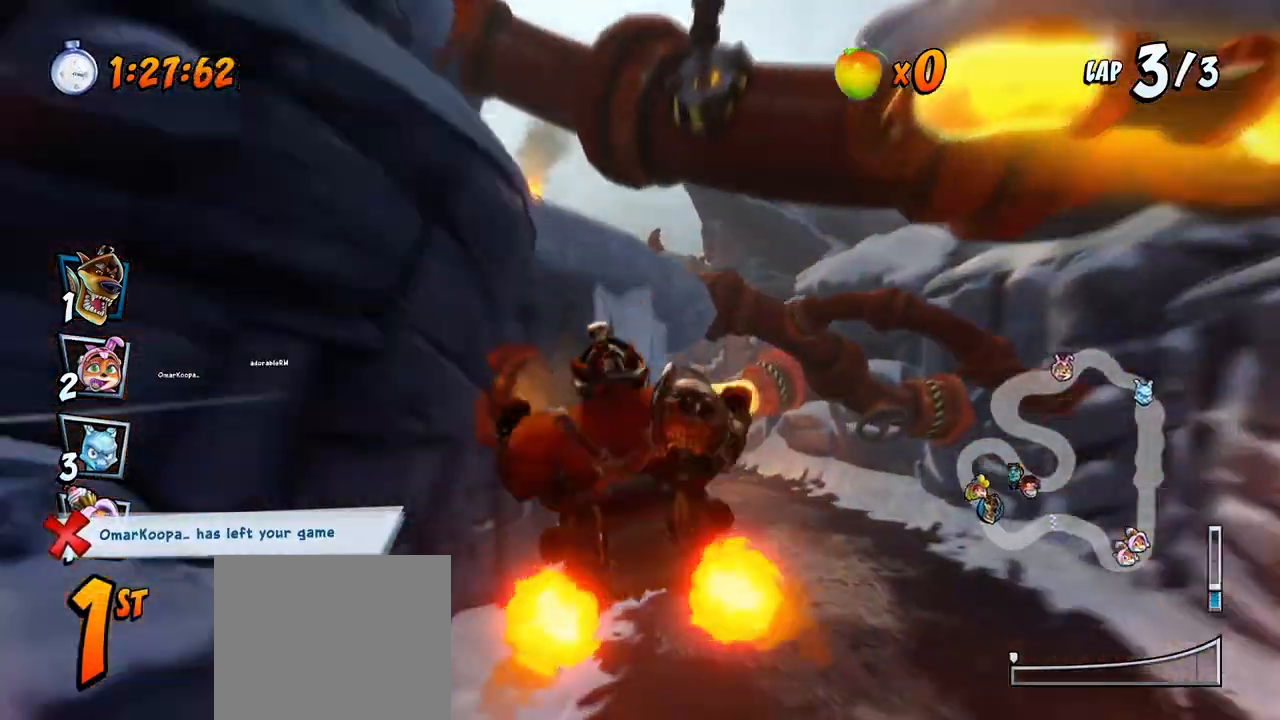
{"buttons": ["CROSS", "R2", "DPAD_LEFT"], "left_stick": "center", "events": [[200, "DPAD_LEFT", "down"]]}
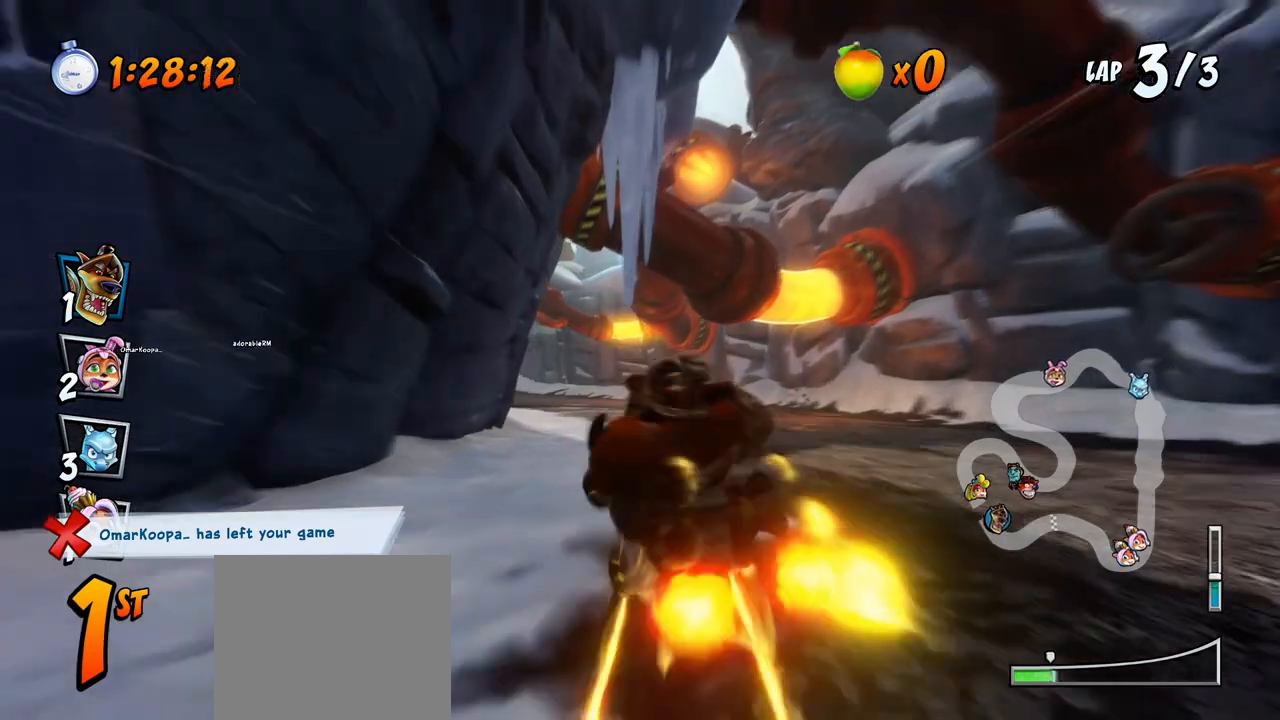
{"buttons": ["CROSS", "R2", "DPAD_LEFT"], "left_stick": "center", "events": []}
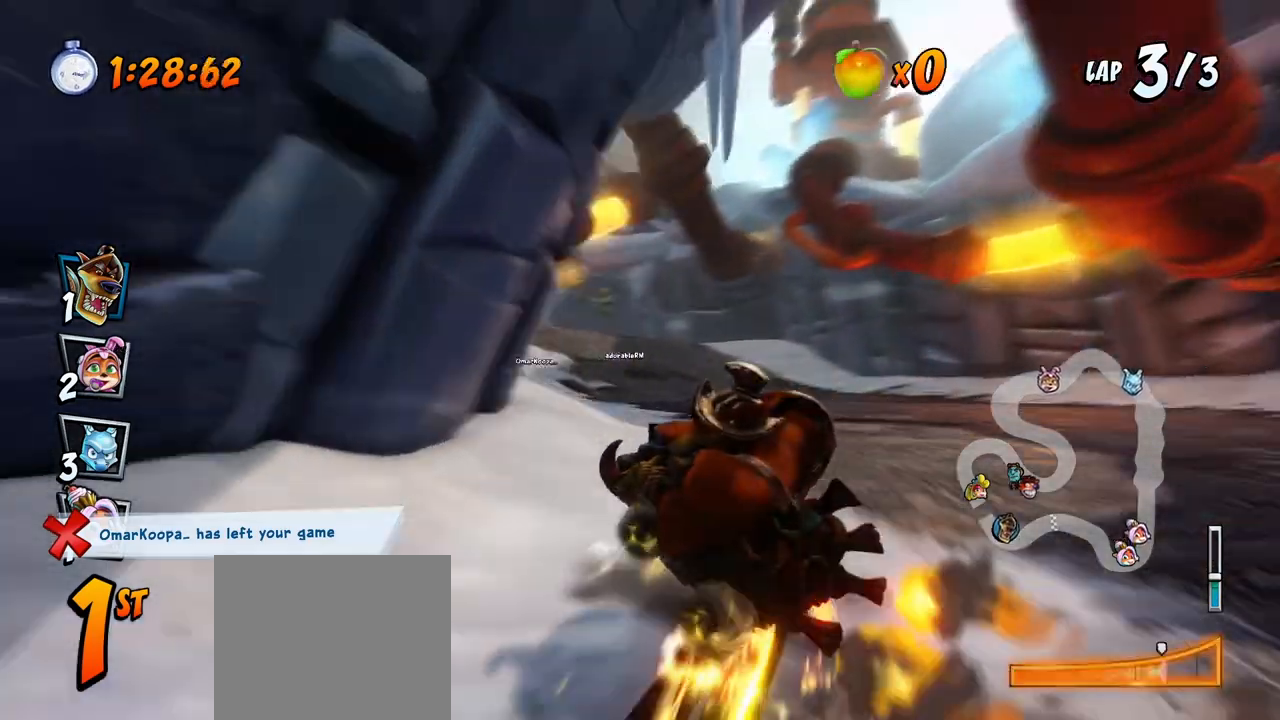
{"buttons": ["CROSS", "R2", "DPAD_UP", "DPAD_LEFT"], "left_stick": "center", "events": [[33, "DPAD_UP", "down"], [33, "L1", "down"], [83, "R2", "up"], [150, "R2", "down"], [217, "L1", "up"]]}
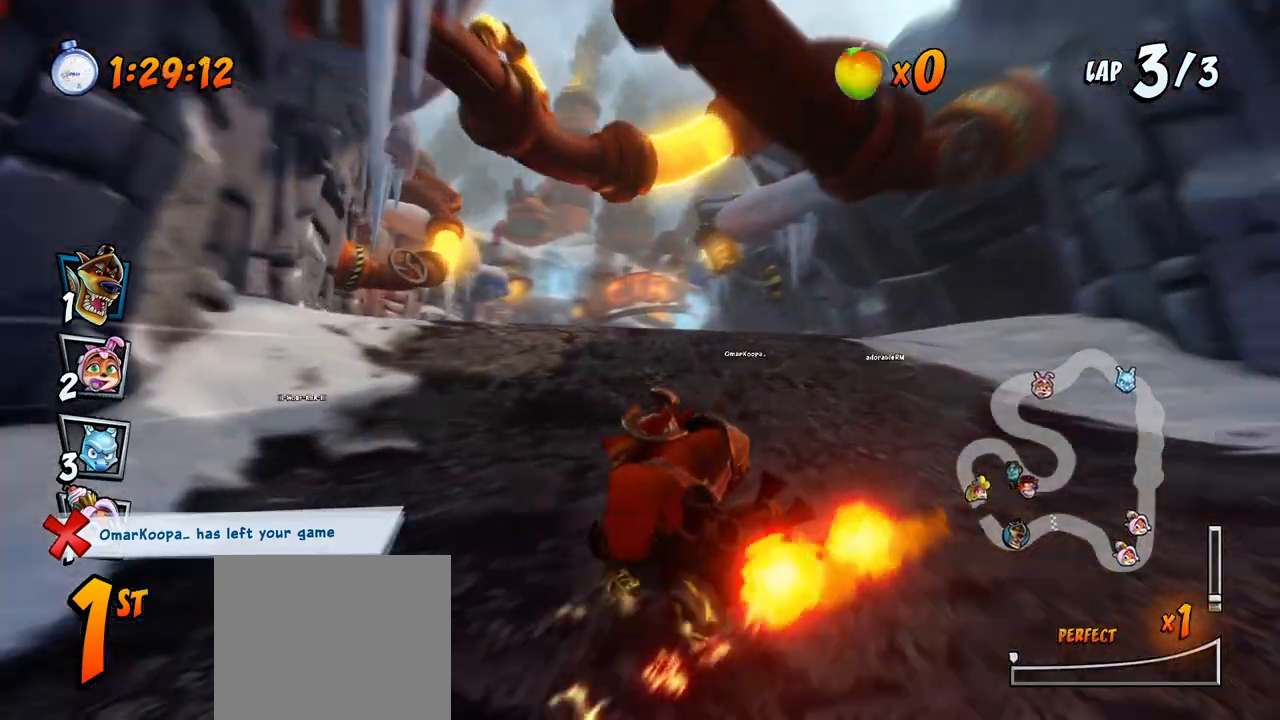
{"buttons": ["CROSS", "R2"], "left_stick": "center", "events": [[117, "DPAD_UP", "up"], [117, "R2", "up"], [150, "DPAD_LEFT", "up"], [233, "DPAD_RIGHT", "down"], [267, "R2", "down"], [383, "DPAD_RIGHT", "up"]]}
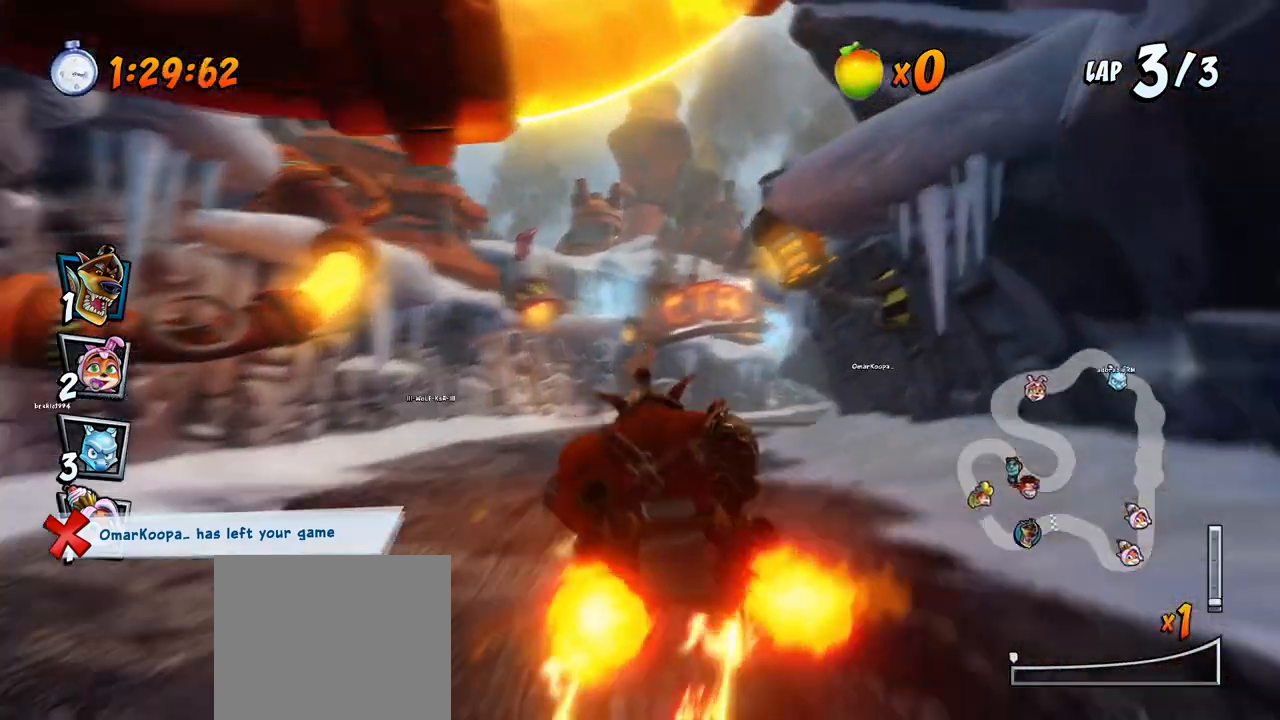
{"buttons": ["CROSS"], "left_stick": "center", "events": [[67, "R2", "up"]]}
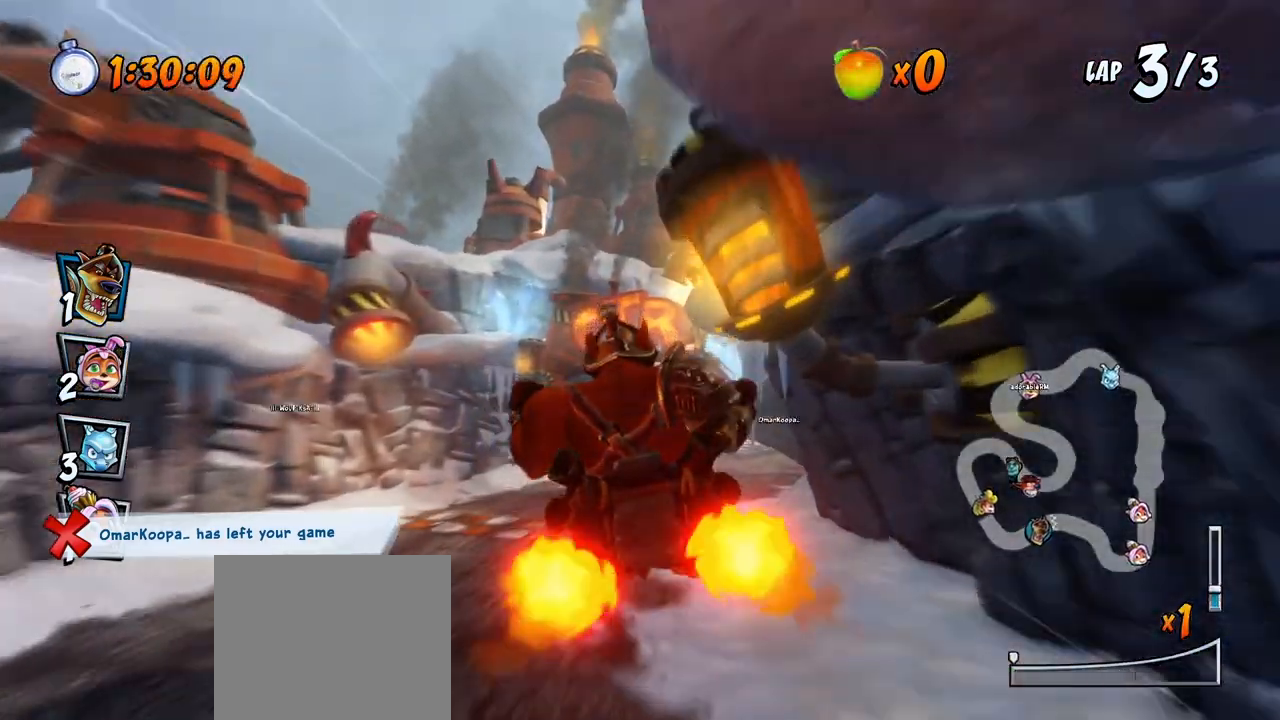
{"buttons": ["CROSS"], "left_stick": "center", "events": [[233, "DPAD_RIGHT", "down"], [383, "DPAD_RIGHT", "up"]]}
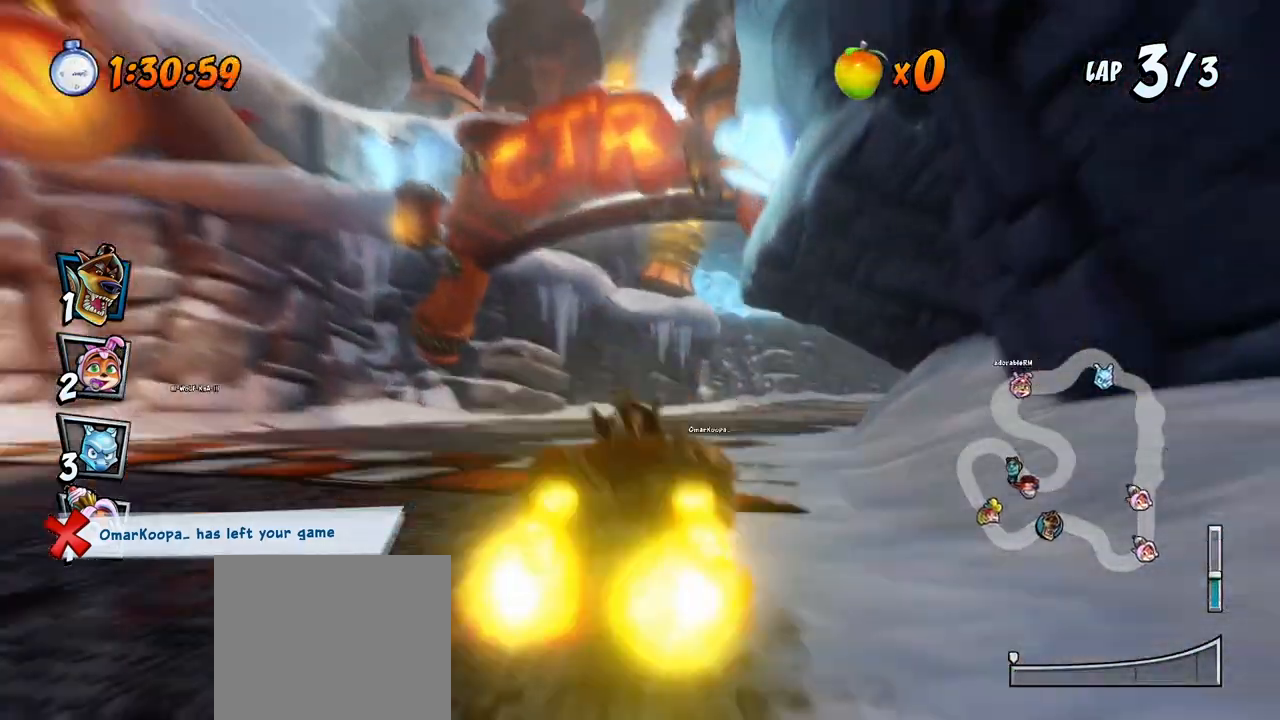
{"buttons": [], "left_stick": "center", "events": [[450, "CROSS", "up"]]}